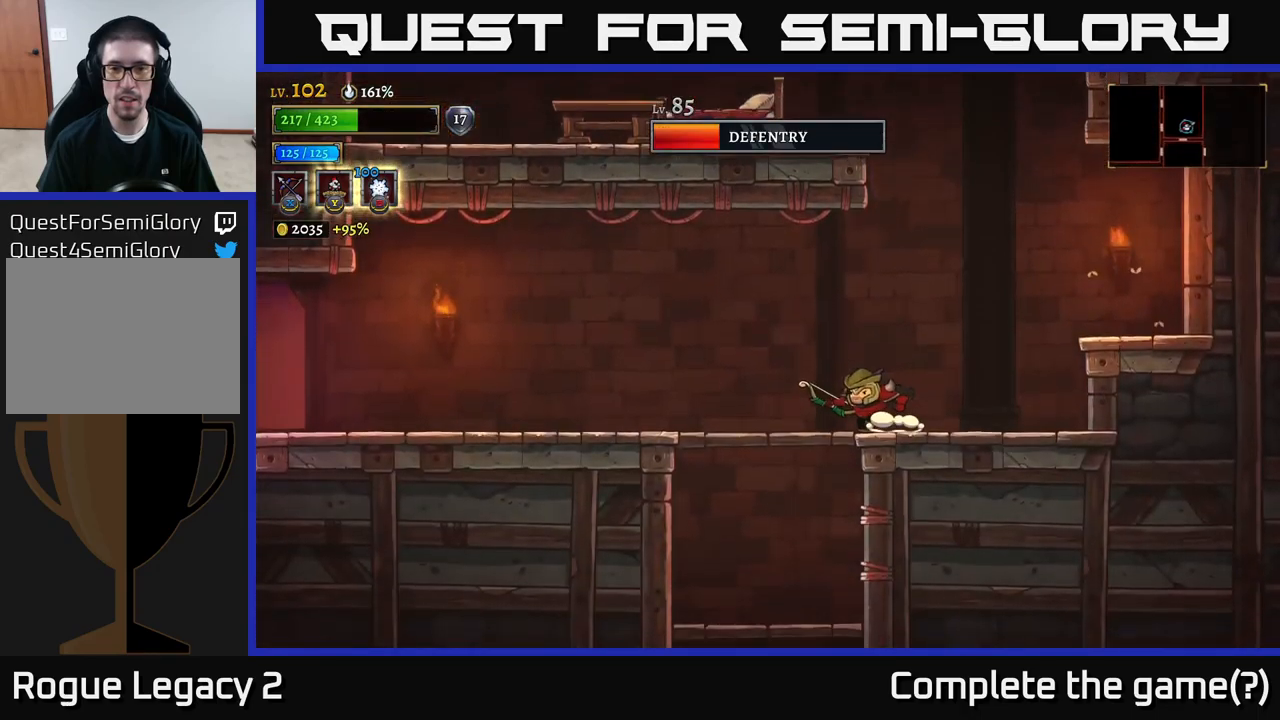
Gameplay with a controller (Xbox layout); each line is a JSON object with the inputs held at the frame after it. "events" lists button and stick changes between this image and that frame as [ms after this image, input, new state], when the widget could be followed in between.
{"buttons": ["A"], "left_stick": "left", "right_stick": "center", "events": [[16, "A", "up"], [66, "left_stick", "right"], [216, "A", "down"], [350, "left_stick", "center"], [450, "A", "up"], [450, "left_stick", "left"], [483, "A", "down"]]}
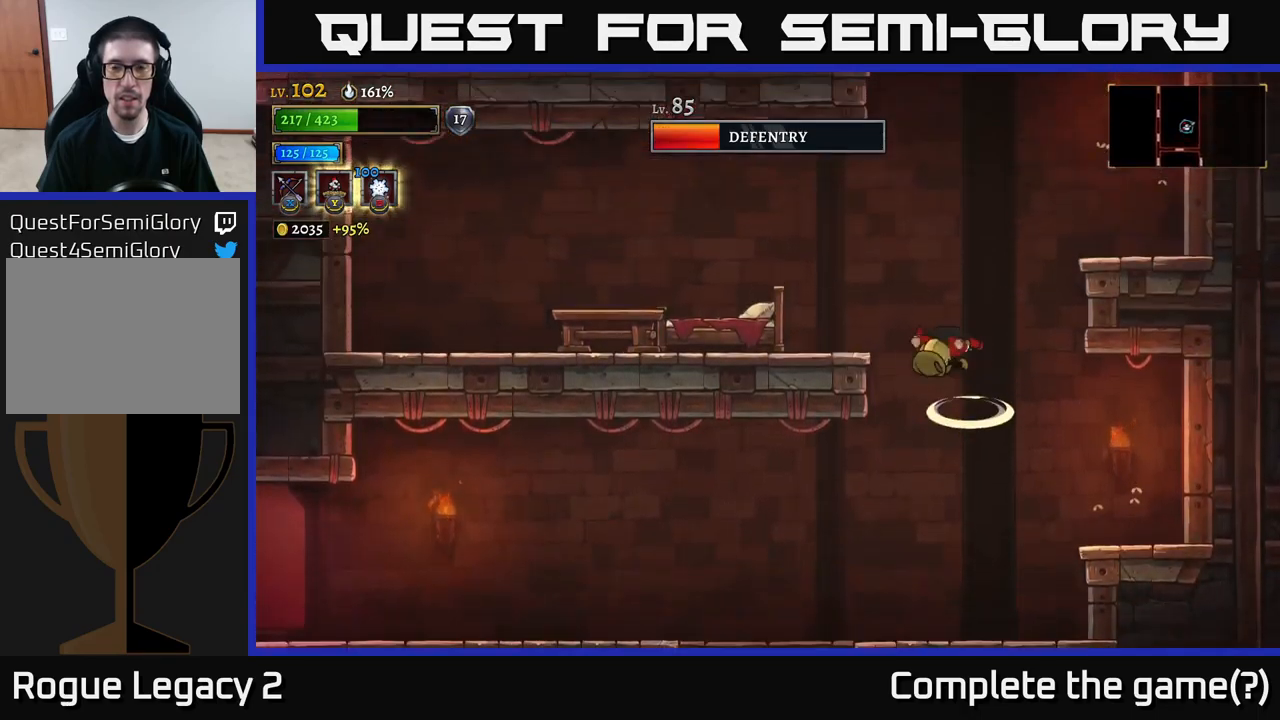
{"buttons": [], "left_stick": "right", "right_stick": "center", "events": [[166, "A", "up"], [383, "left_stick", "center"], [433, "left_stick", "right"]]}
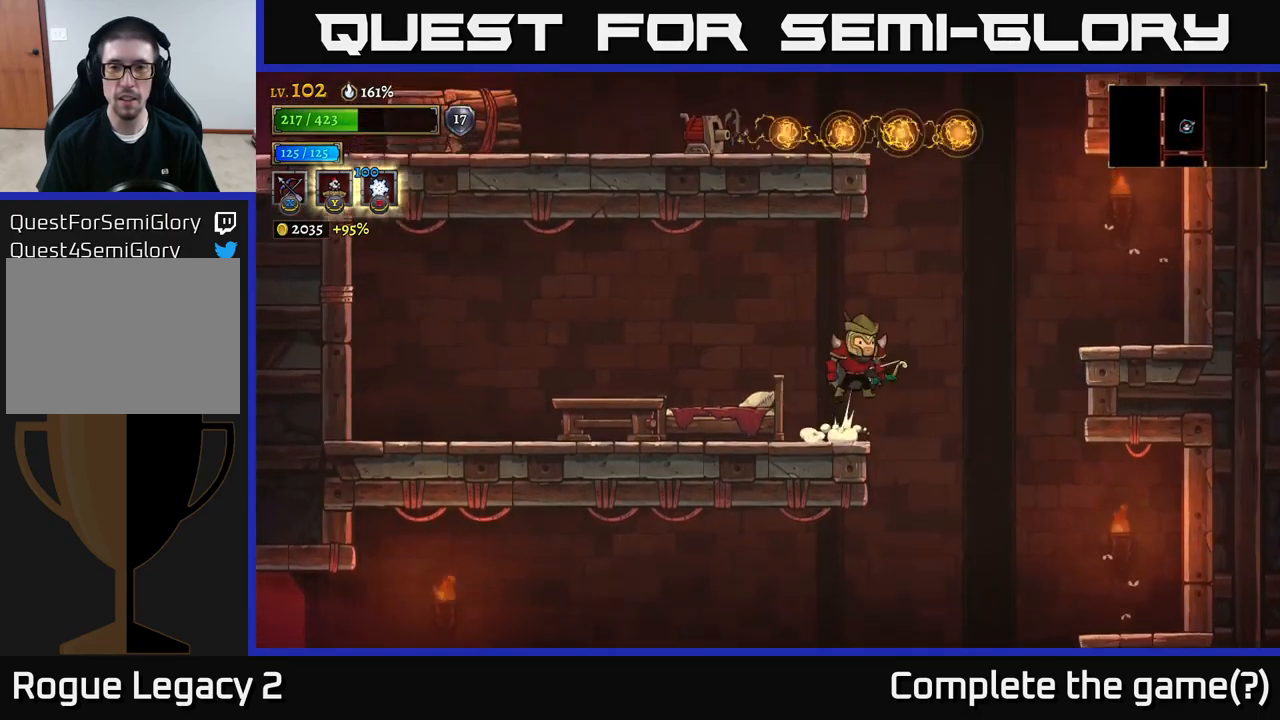
{"buttons": ["A"], "left_stick": "up-left", "right_stick": "center", "events": [[16, "A", "down"], [200, "left_stick", "center"], [266, "A", "up"], [266, "left_stick", "left"], [400, "A", "down"], [466, "left_stick", "up-left"]]}
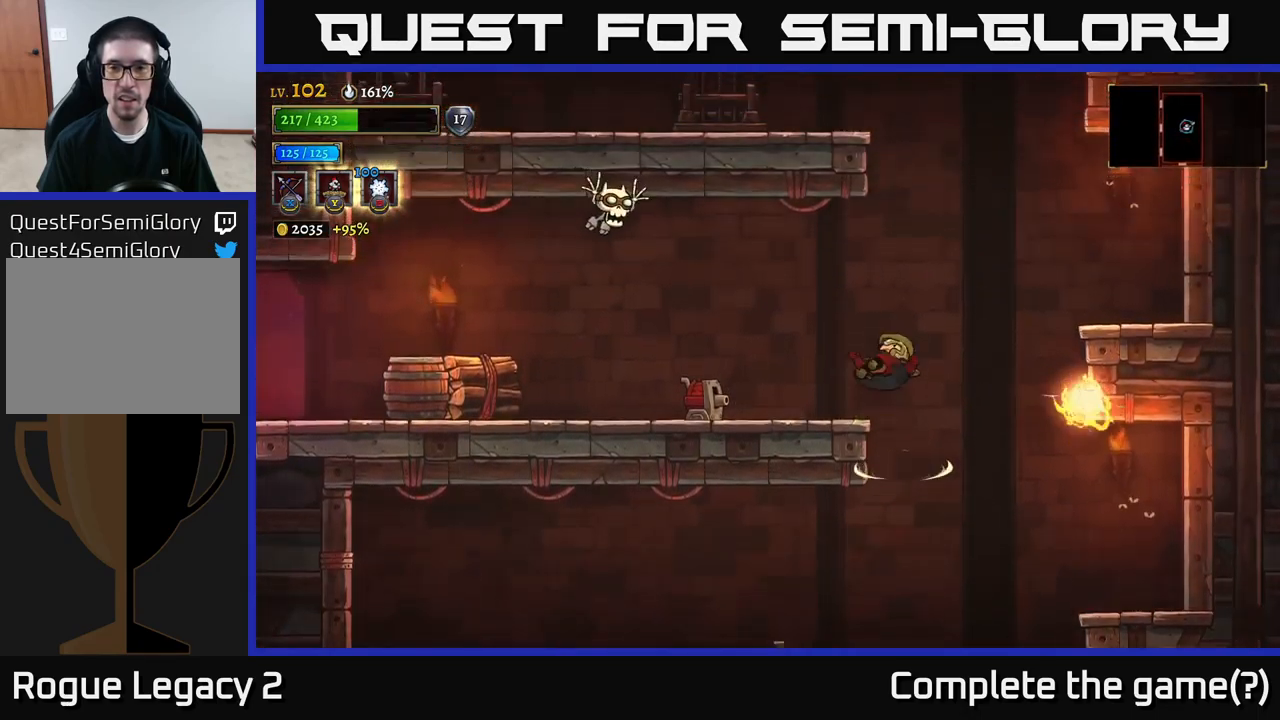
{"buttons": [], "left_stick": "down-left", "right_stick": "center", "events": [[83, "left_stick", "left"], [200, "A", "up"], [266, "X", "down"], [283, "left_stick", "down-left"], [416, "X", "up"]]}
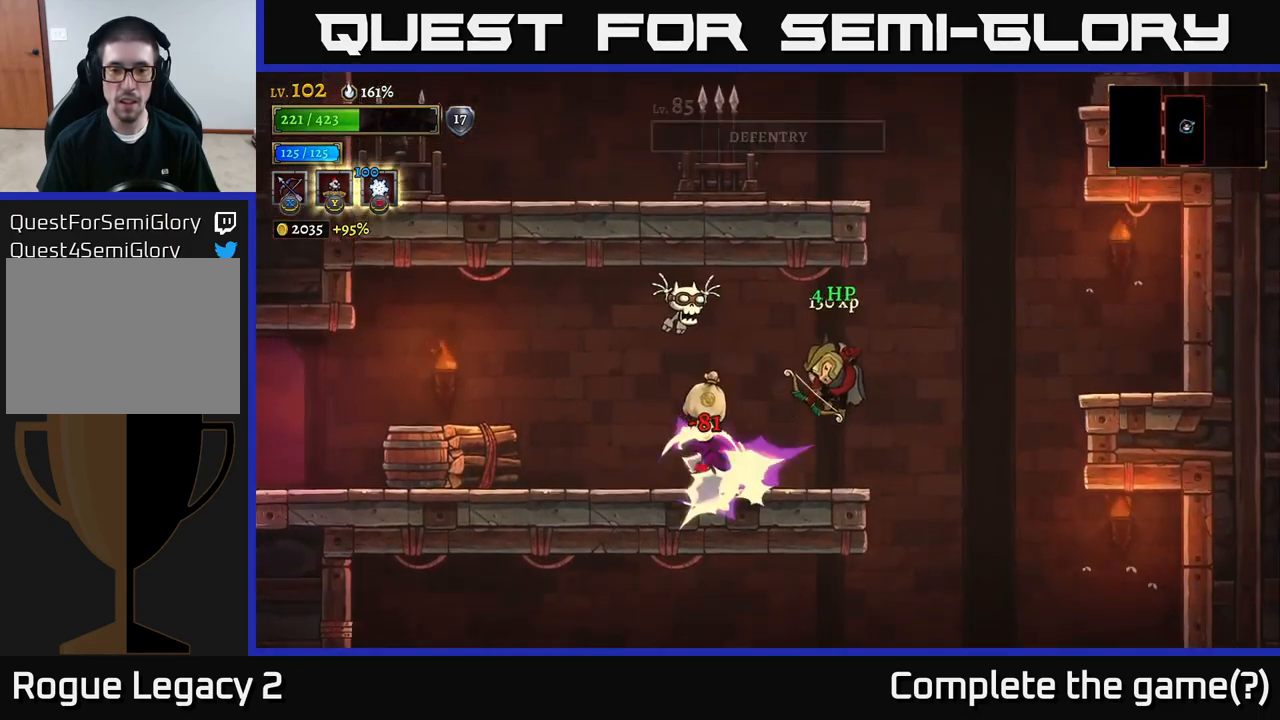
{"buttons": ["L2"], "left_stick": "left", "right_stick": "center", "events": [[16, "left_stick", "left"], [500, "L2", "down"]]}
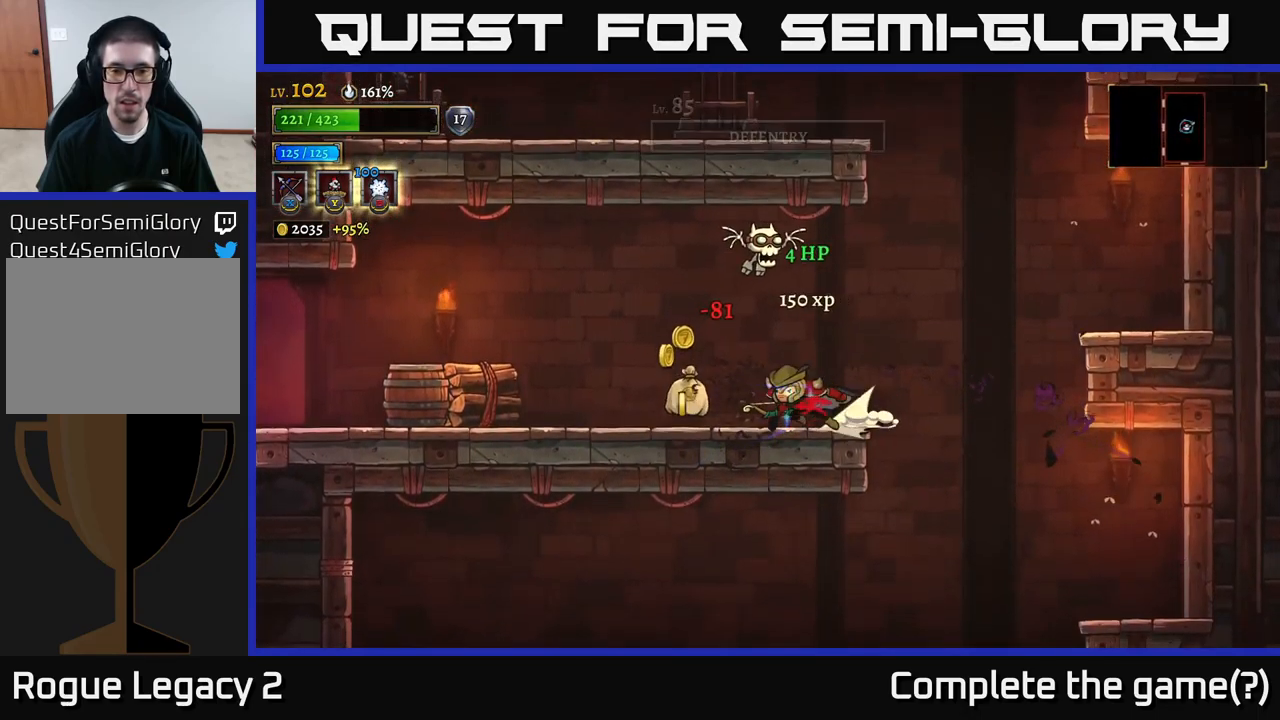
{"buttons": ["A", "X"], "left_stick": "center", "right_stick": "center", "events": [[266, "L2", "up"], [316, "A", "down"], [316, "left_stick", "right"], [400, "X", "down"], [483, "left_stick", "center"]]}
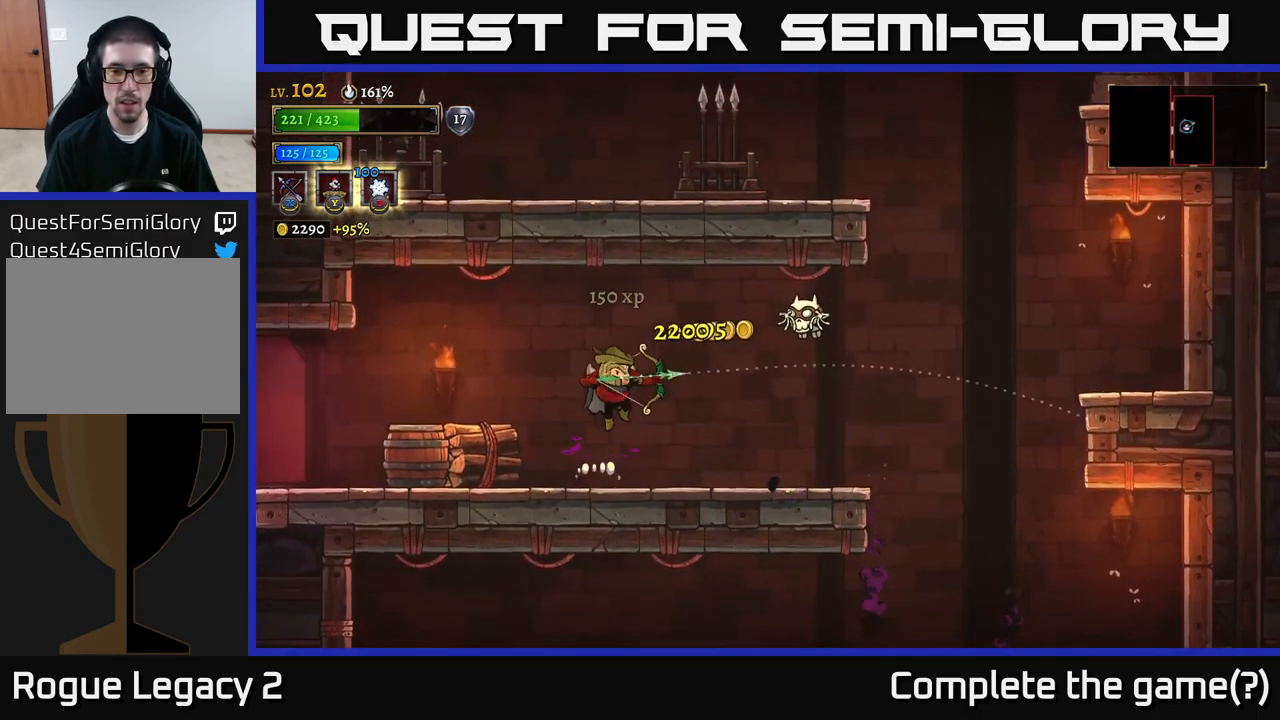
{"buttons": [], "left_stick": "up-right", "right_stick": "center", "events": [[16, "A", "up"], [66, "left_stick", "up-right"], [500, "X", "up"]]}
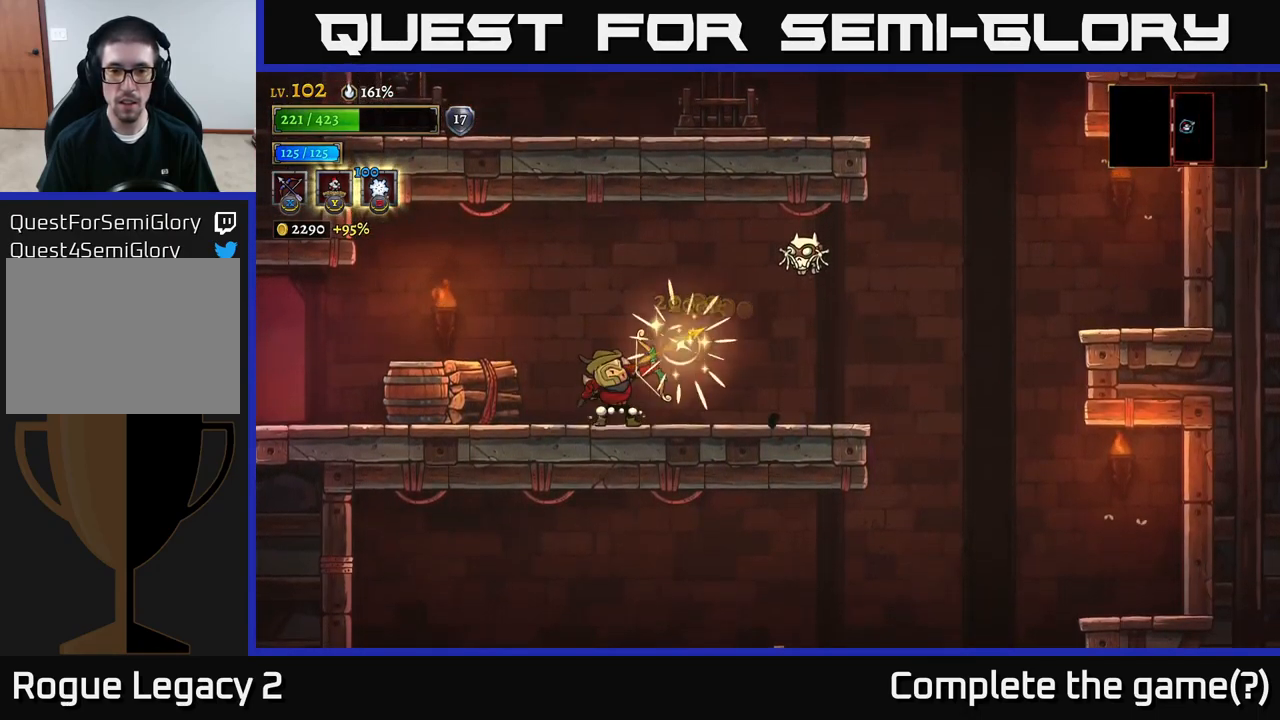
{"buttons": [], "left_stick": "left", "right_stick": "center", "events": [[100, "left_stick", "center"], [266, "left_stick", "left"]]}
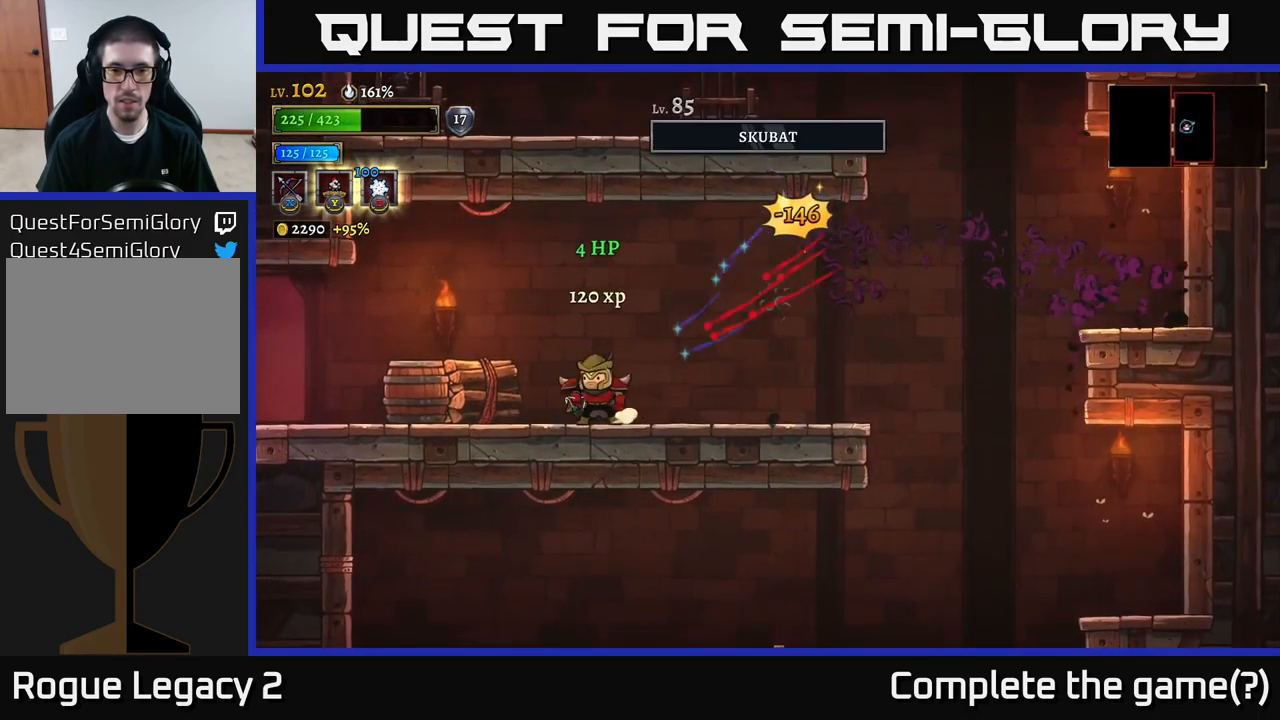
{"buttons": [], "left_stick": "left", "right_stick": "center", "events": [[100, "left_stick", "up-left"], [216, "X", "down"], [216, "left_stick", "left"], [300, "X", "up"]]}
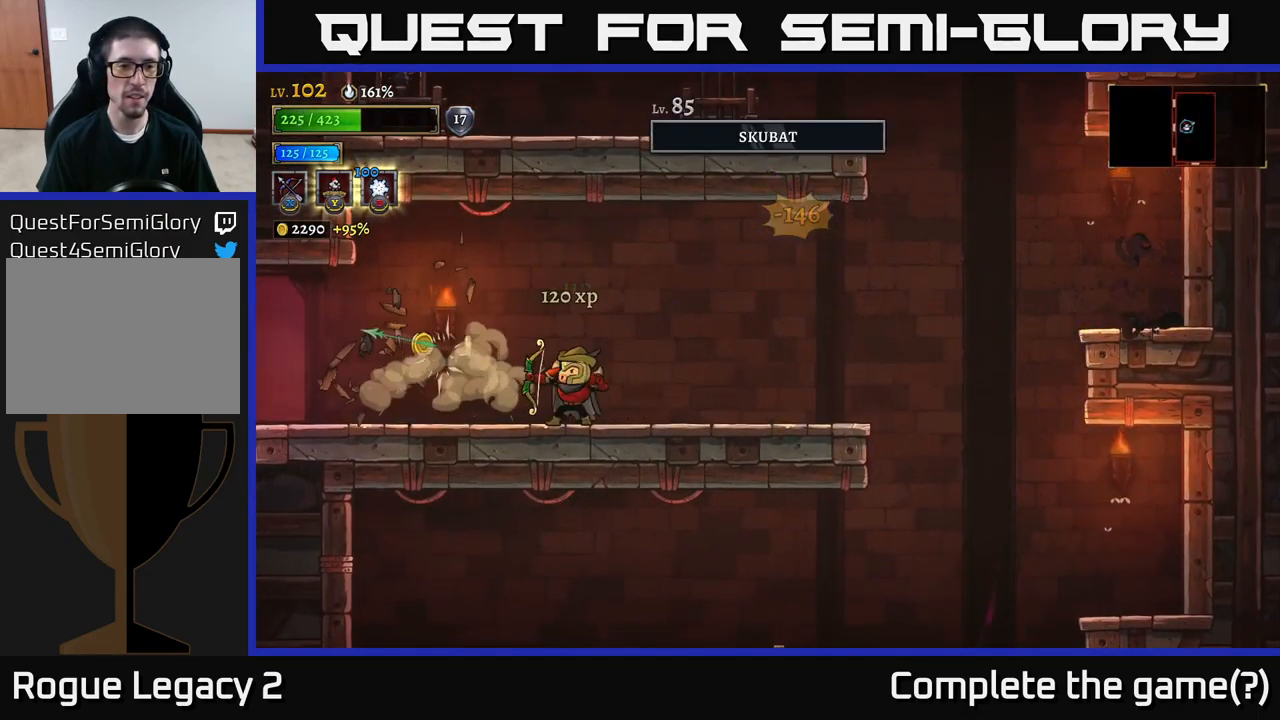
{"buttons": [], "left_stick": "left", "right_stick": "center", "events": [[166, "left_stick", "down"], [316, "left_stick", "left"]]}
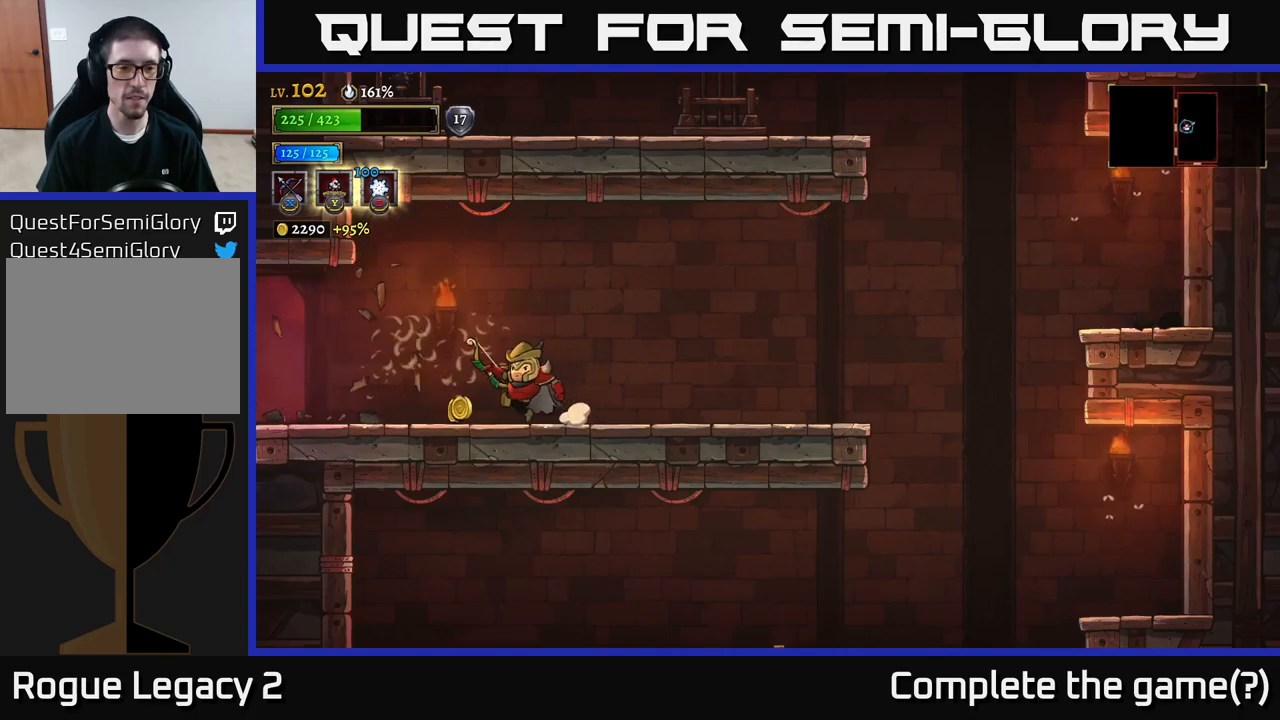
{"buttons": [], "left_stick": "left", "right_stick": "center", "events": [[233, "L2", "down"], [433, "L2", "up"]]}
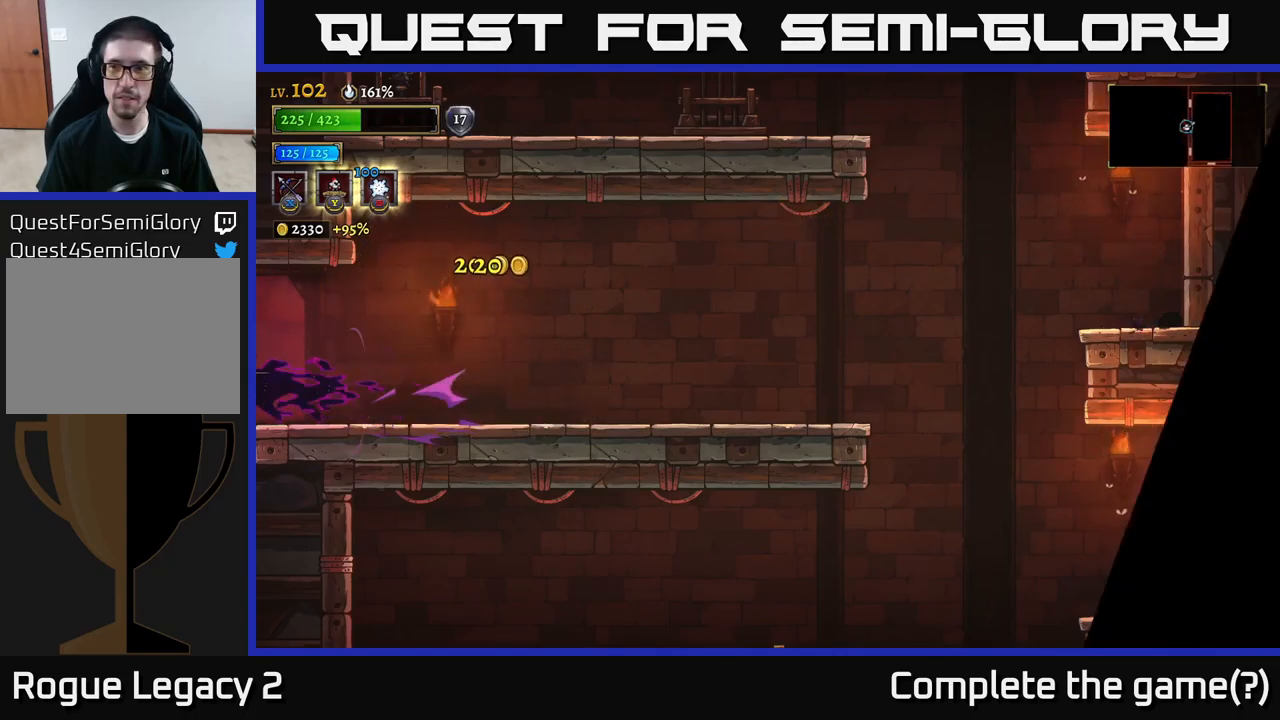
{"buttons": [], "left_stick": "center", "right_stick": "center", "events": [[283, "left_stick", "center"]]}
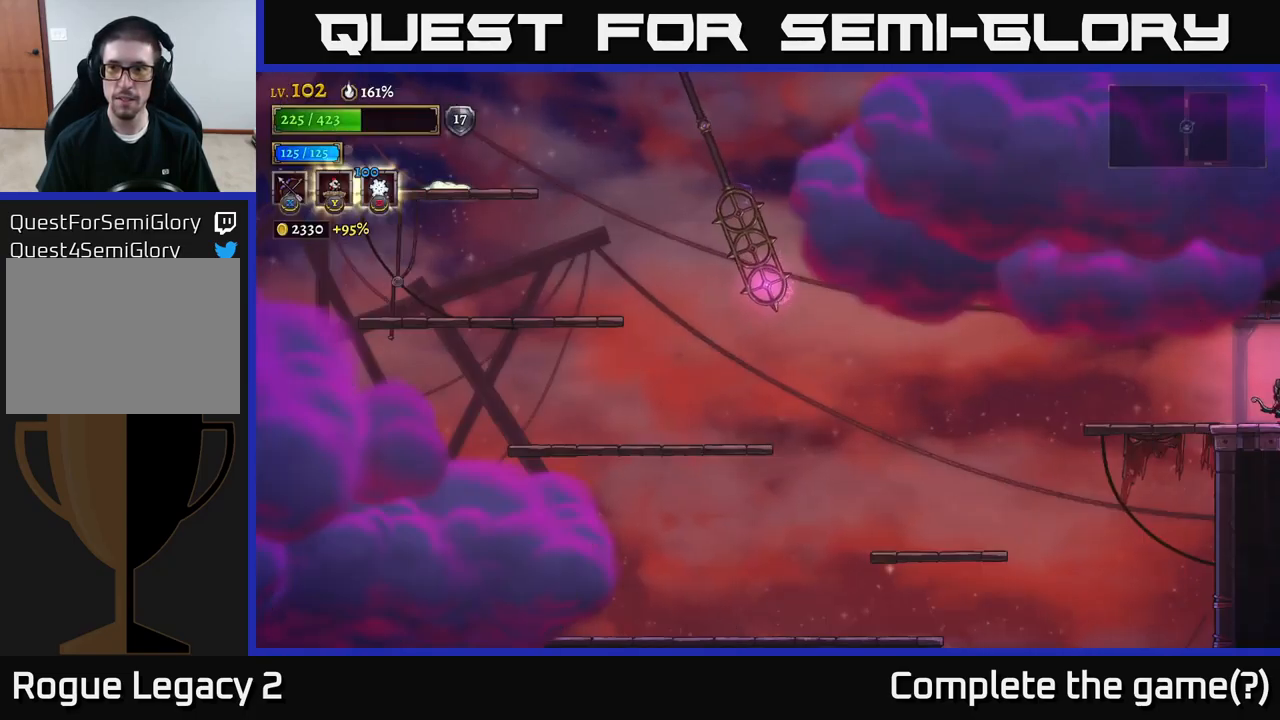
{"buttons": [], "left_stick": "right", "right_stick": "center", "events": [[367, "left_stick", "right"]]}
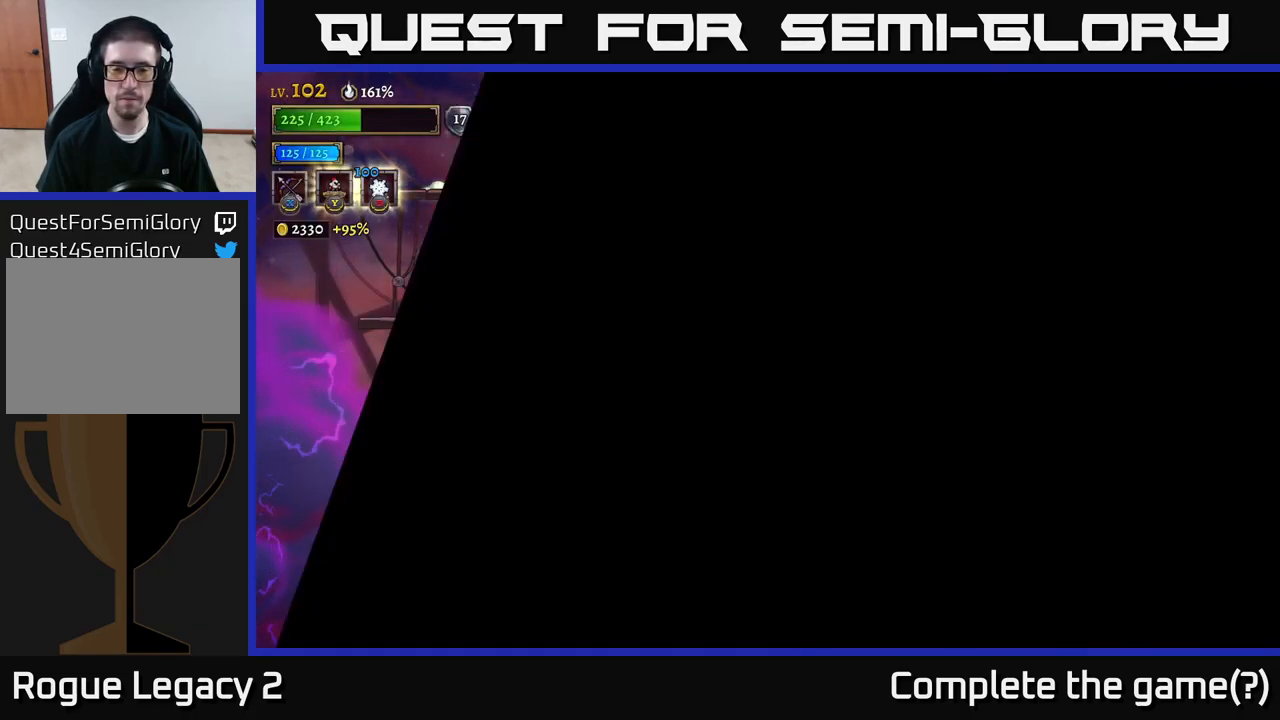
{"buttons": ["R2"], "left_stick": "right", "right_stick": "center", "events": [[200, "R2", "down"]]}
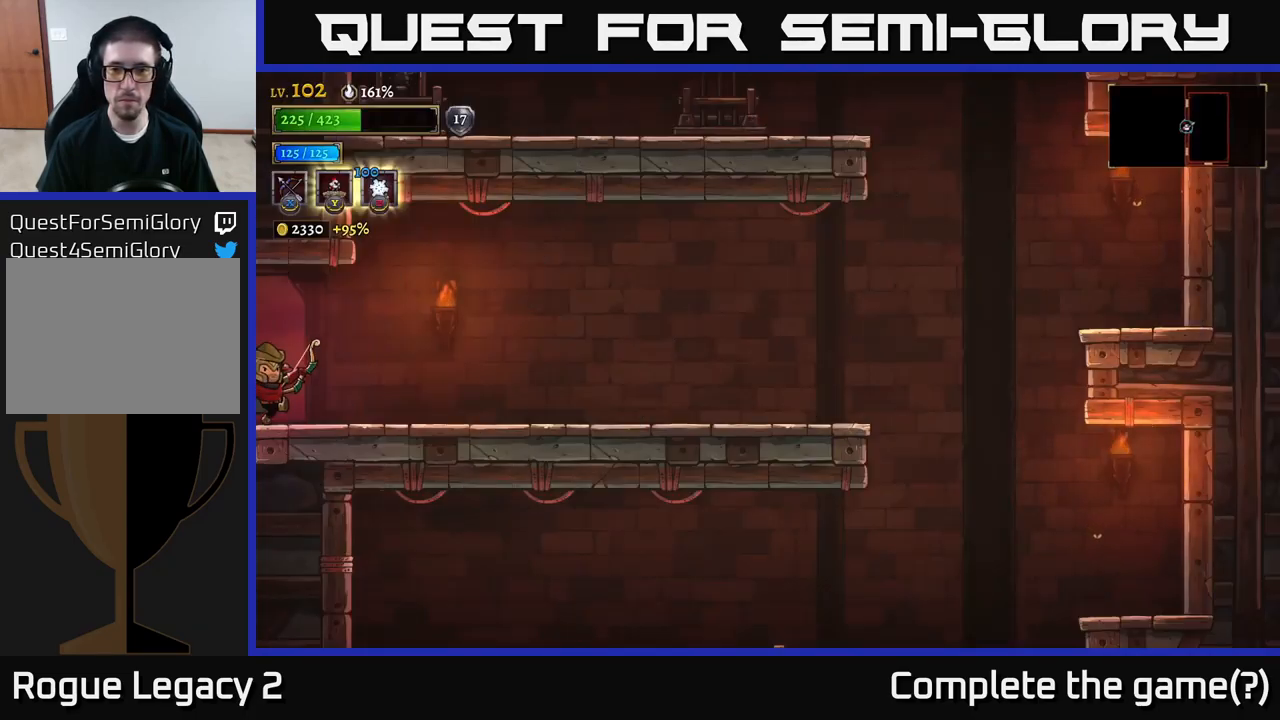
{"buttons": [], "left_stick": "right", "right_stick": "center", "events": [[50, "R2", "up"], [117, "R2", "down"], [500, "R2", "up"]]}
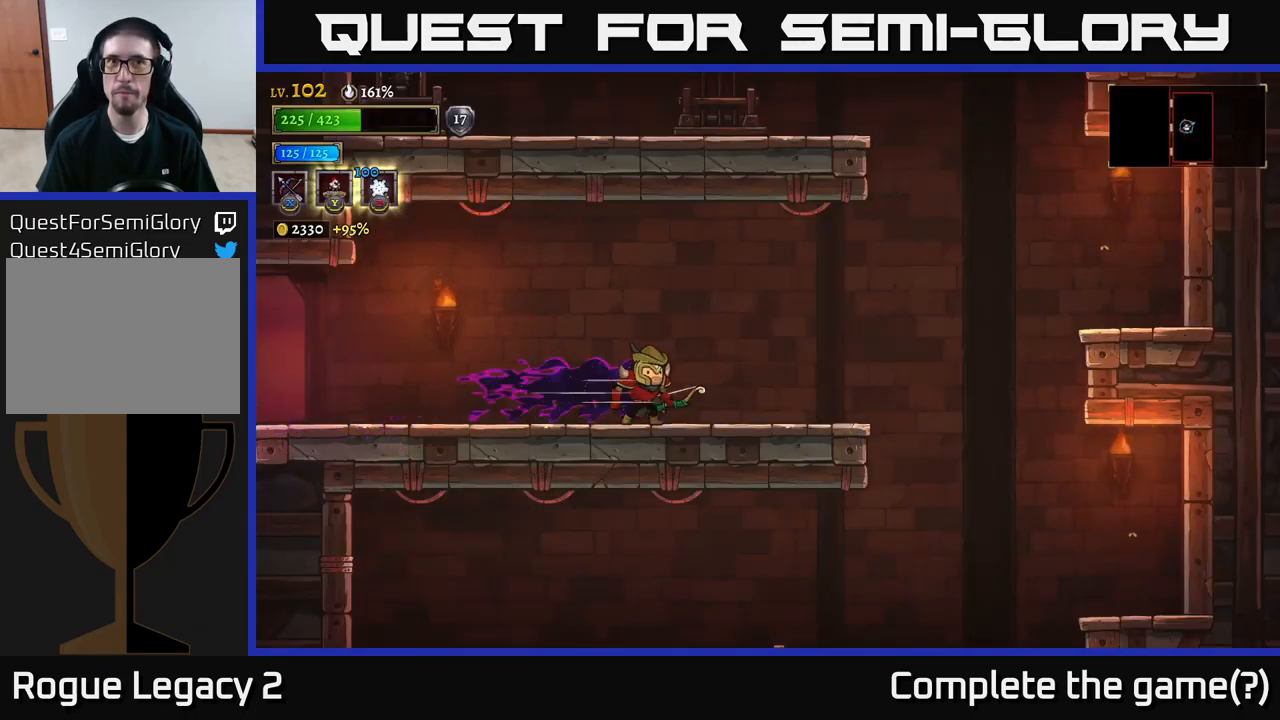
{"buttons": ["A"], "left_stick": "right", "right_stick": "center", "events": [[67, "R2", "down"], [350, "A", "down"], [417, "R2", "up"]]}
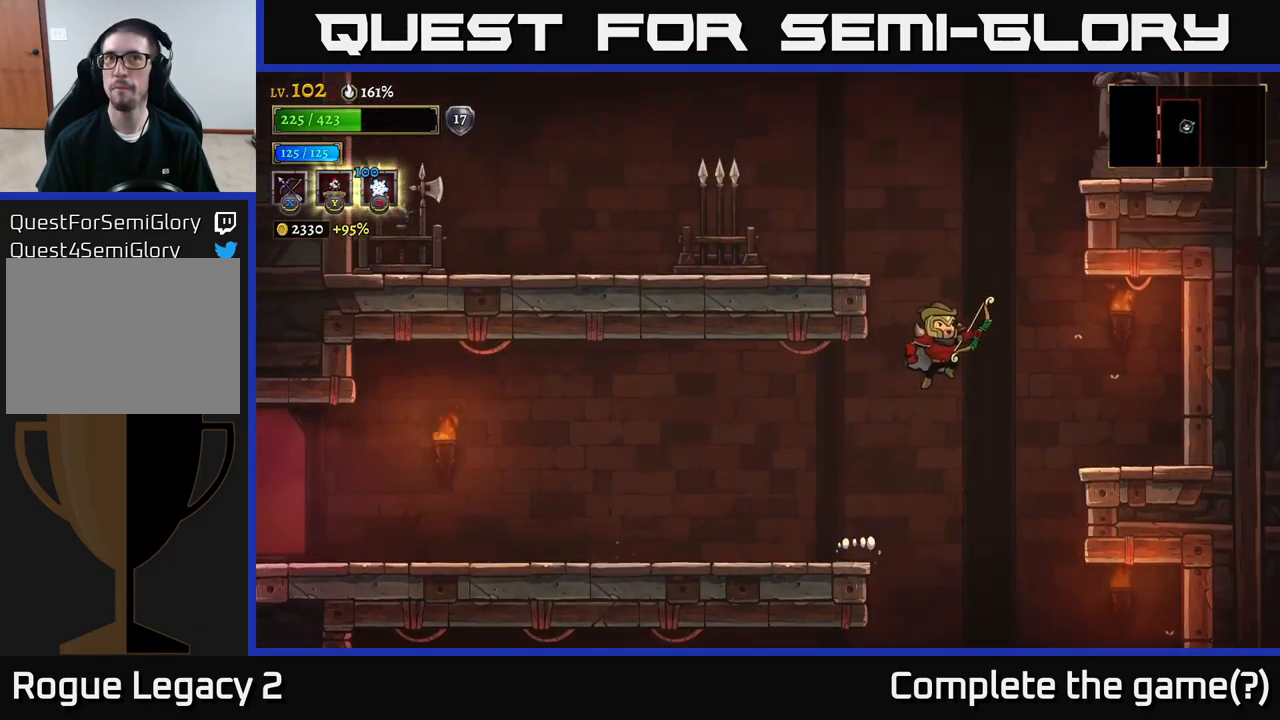
{"buttons": ["X"], "left_stick": "left", "right_stick": "center", "events": [[150, "A", "up"], [150, "left_stick", "left"], [200, "A", "down"], [417, "X", "down"], [450, "A", "up"]]}
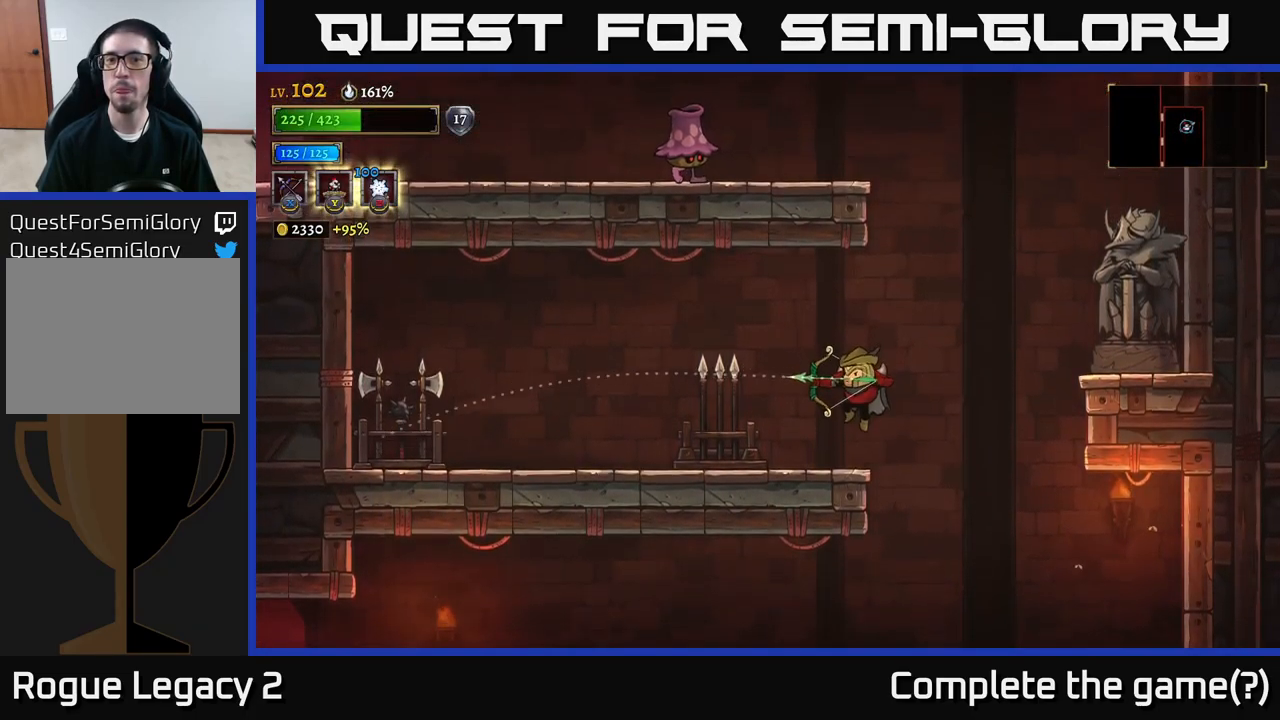
{"buttons": [], "left_stick": "left", "right_stick": "center", "events": [[117, "X", "up"]]}
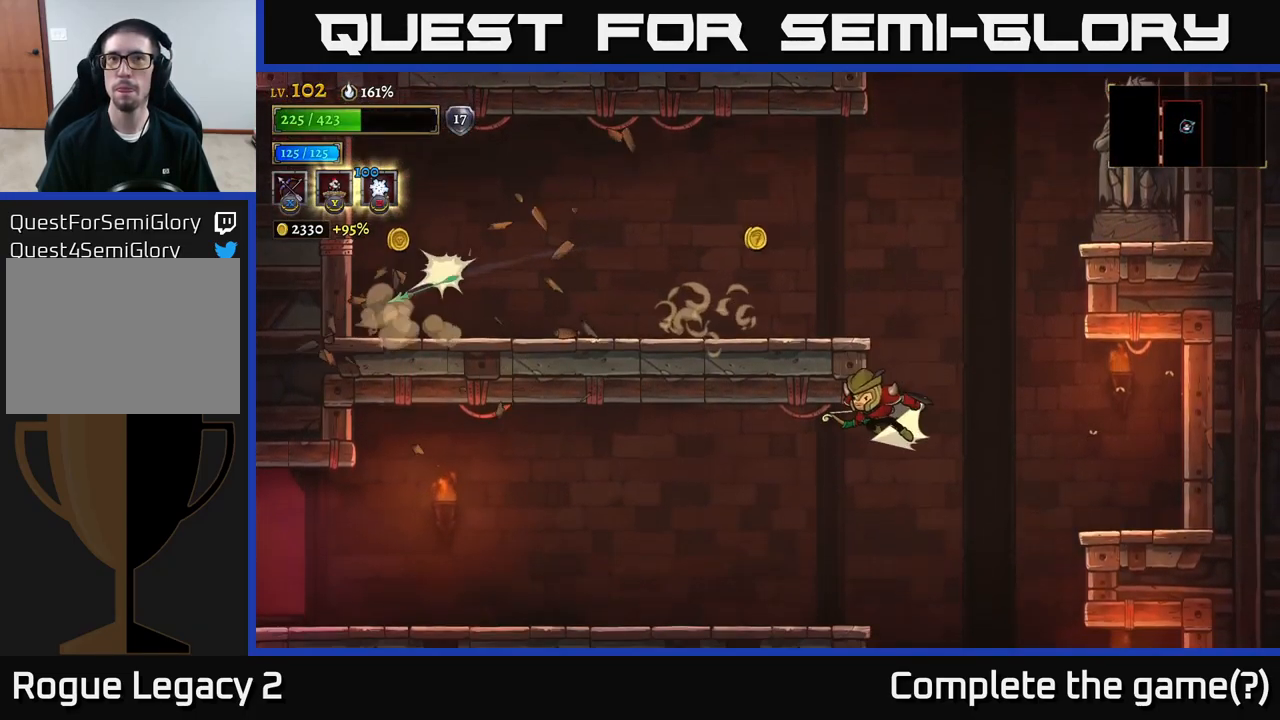
{"buttons": [], "left_stick": "left", "right_stick": "center", "events": [[17, "L2", "down"], [50, "A", "down"], [150, "L2", "up"], [450, "A", "up"]]}
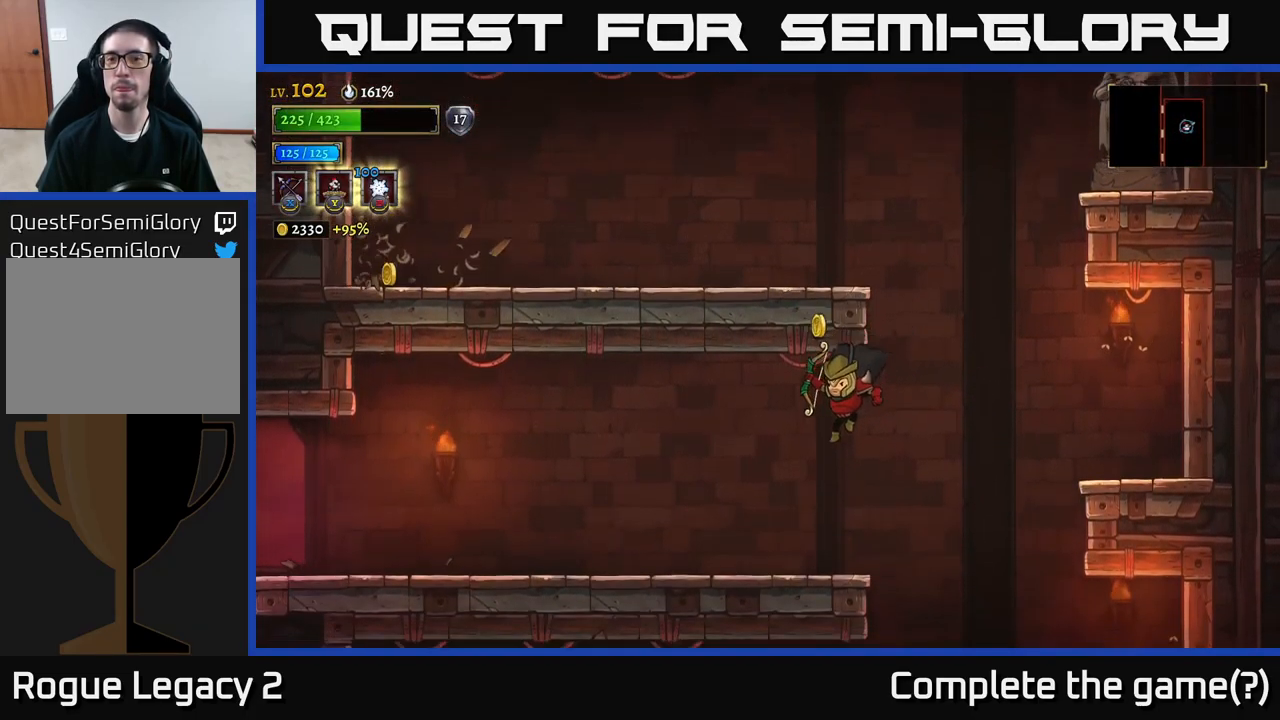
{"buttons": [], "left_stick": "right", "right_stick": "center", "events": [[17, "A", "down"], [300, "A", "up"], [367, "left_stick", "right"]]}
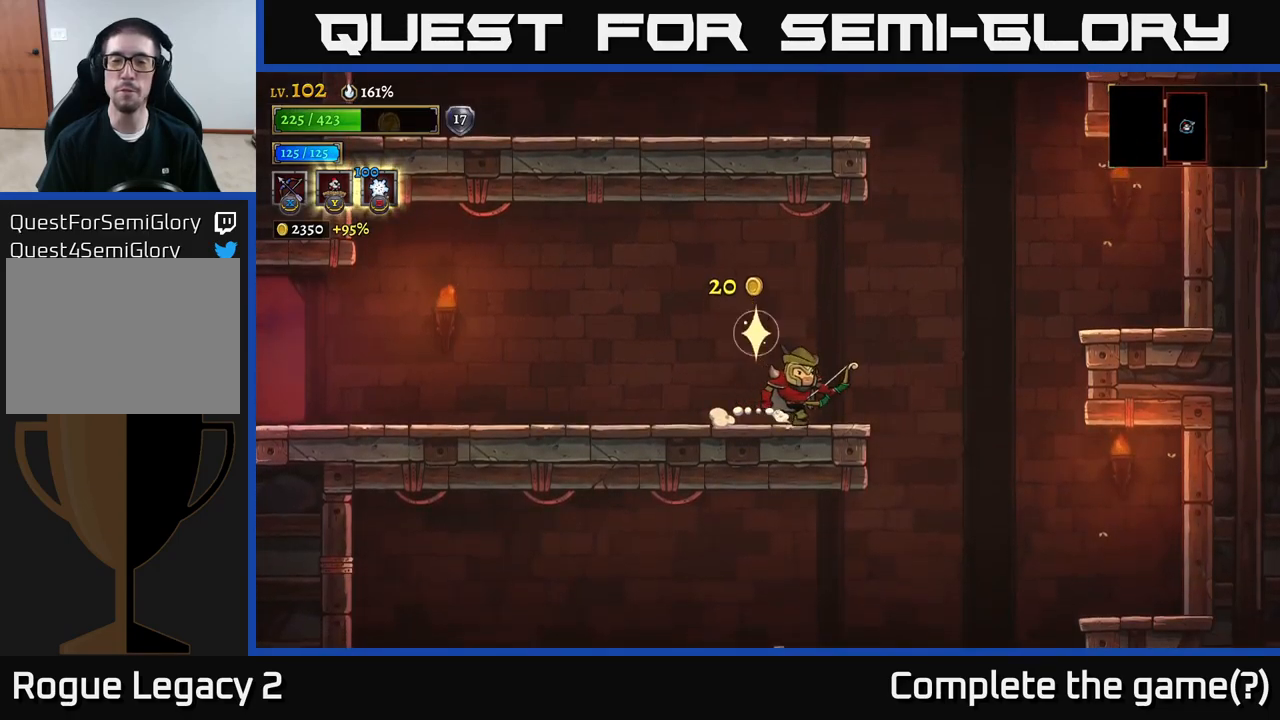
{"buttons": ["A"], "left_stick": "center", "right_stick": "center", "events": [[184, "A", "down"], [384, "left_stick", "center"], [450, "A", "up"], [500, "A", "down"]]}
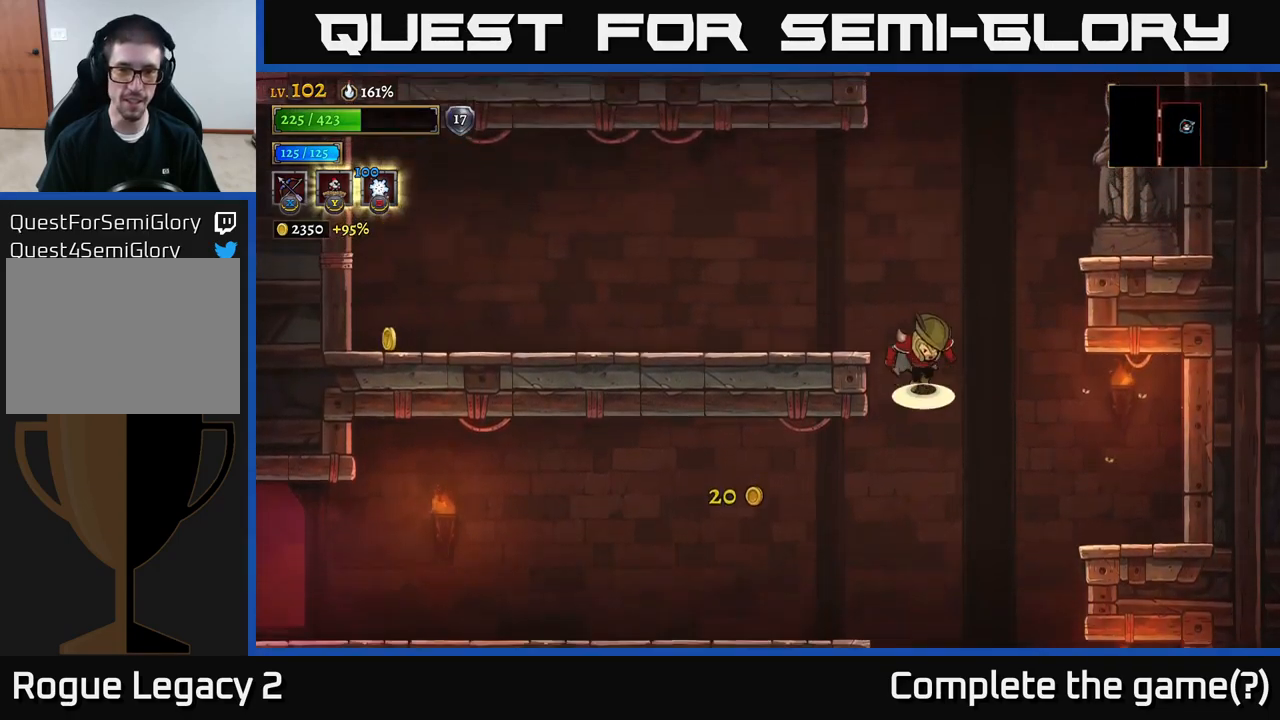
{"buttons": [], "left_stick": "left", "right_stick": "center", "events": [[50, "left_stick", "left"], [167, "A", "up"]]}
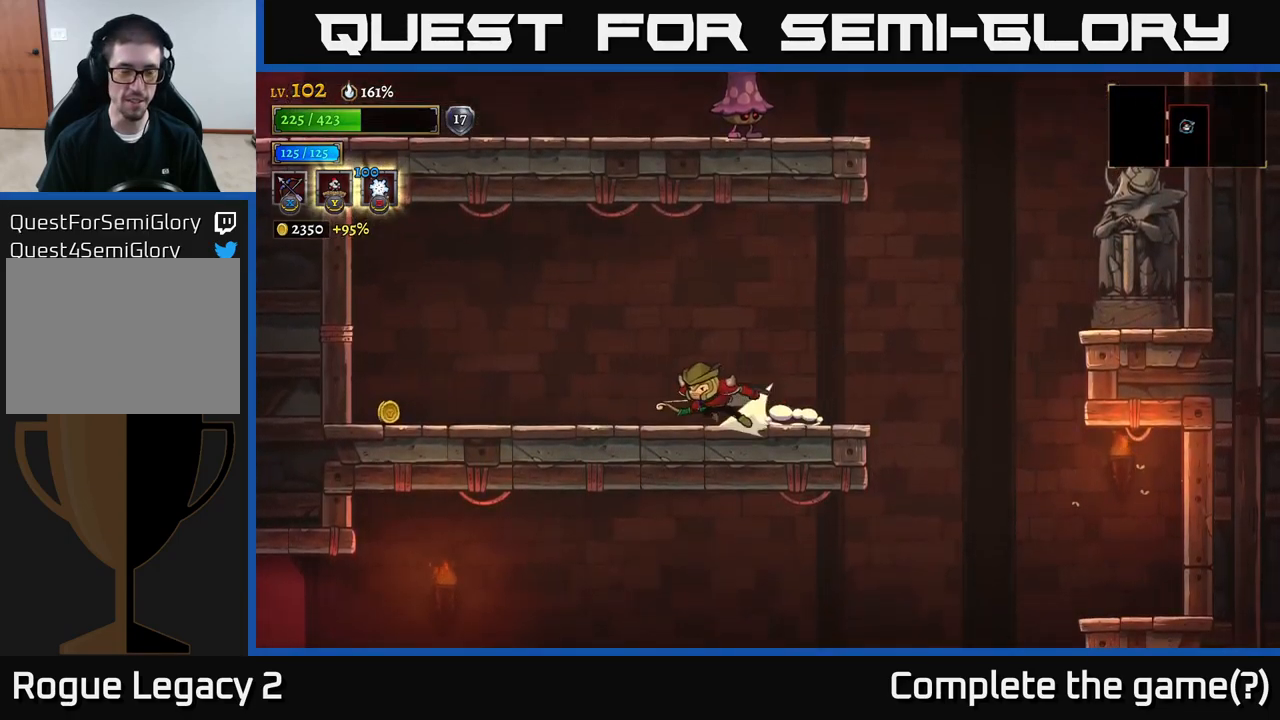
{"buttons": [], "left_stick": "down-right", "right_stick": "center", "events": [[17, "L2", "down"], [434, "L2", "up"], [500, "left_stick", "down-right"]]}
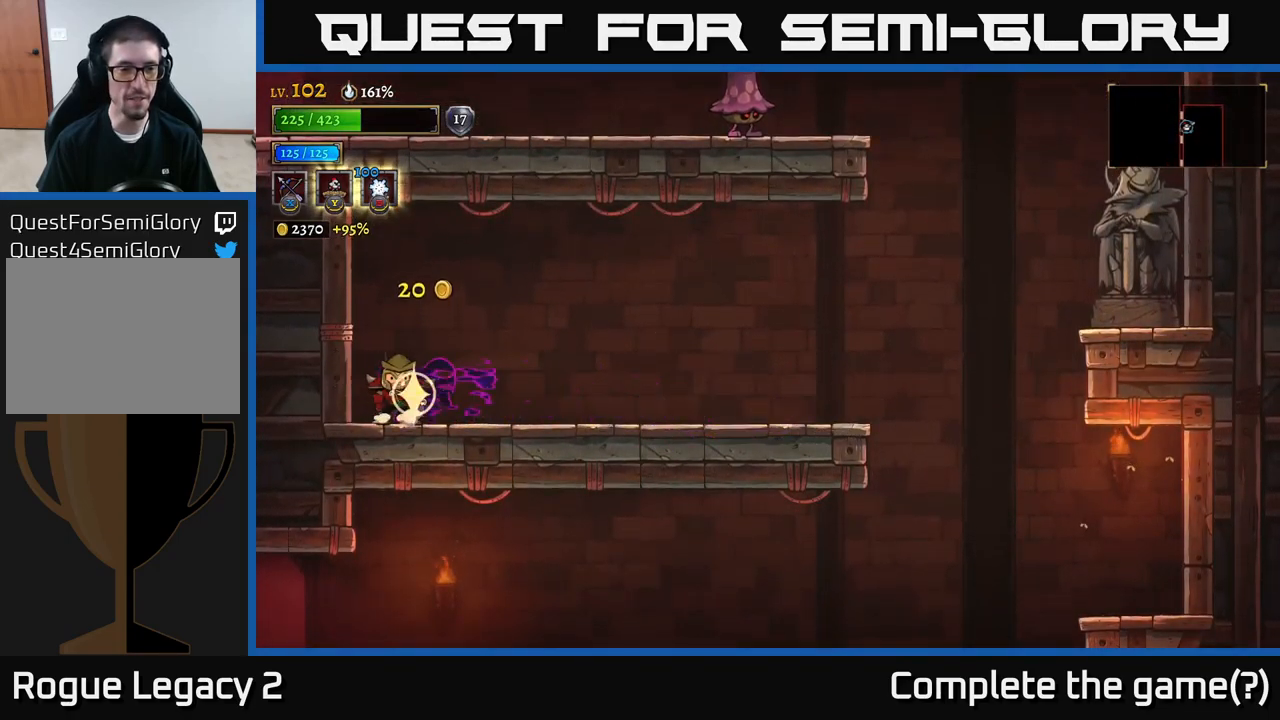
{"buttons": ["R2"], "left_stick": "right", "right_stick": "center", "events": [[67, "left_stick", "right"], [400, "R2", "down"]]}
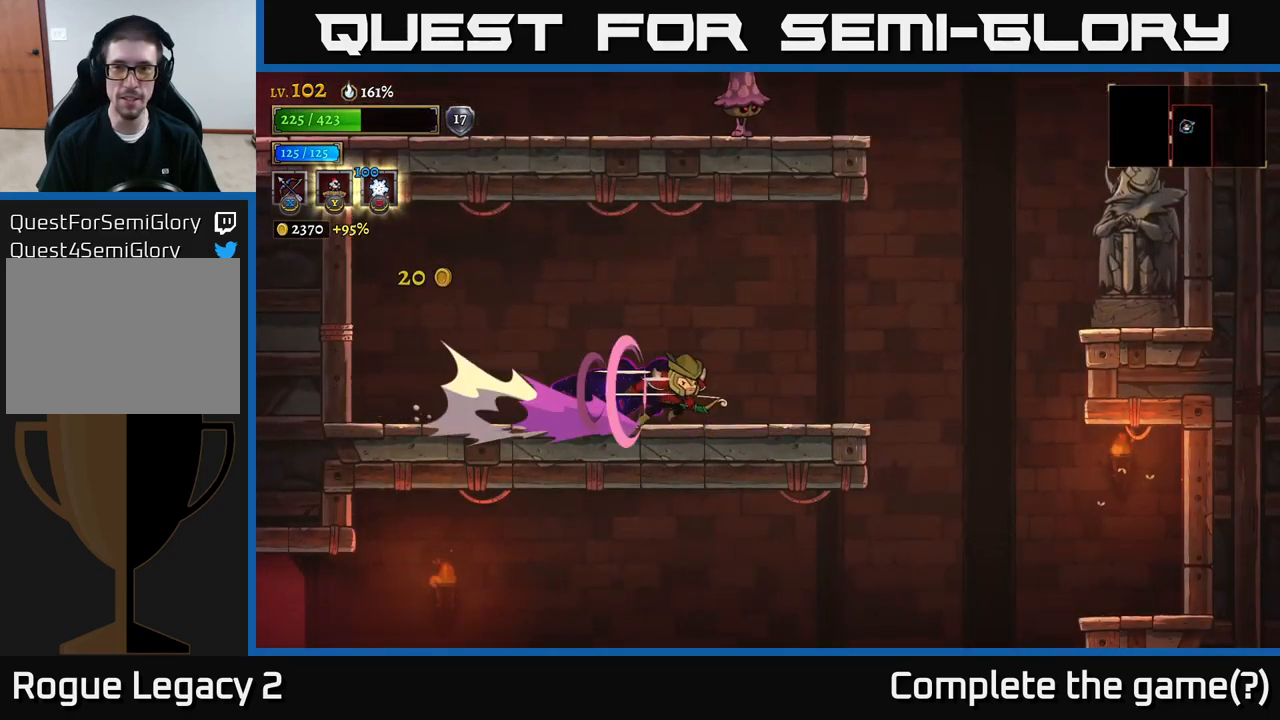
{"buttons": ["A"], "left_stick": "right", "right_stick": "center", "events": [[284, "R2", "up"], [317, "A", "down"]]}
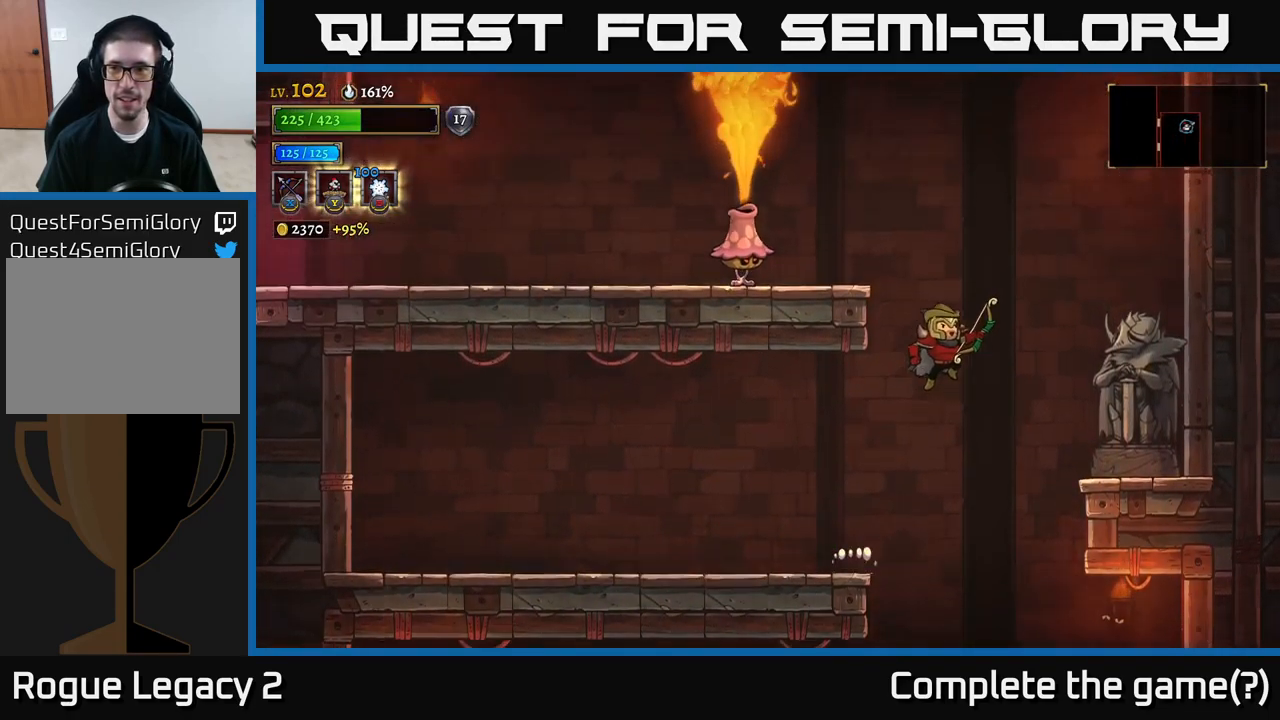
{"buttons": ["X"], "left_stick": "down-right", "right_stick": "center", "events": [[184, "A", "up"], [367, "left_stick", "down-right"], [434, "X", "down"]]}
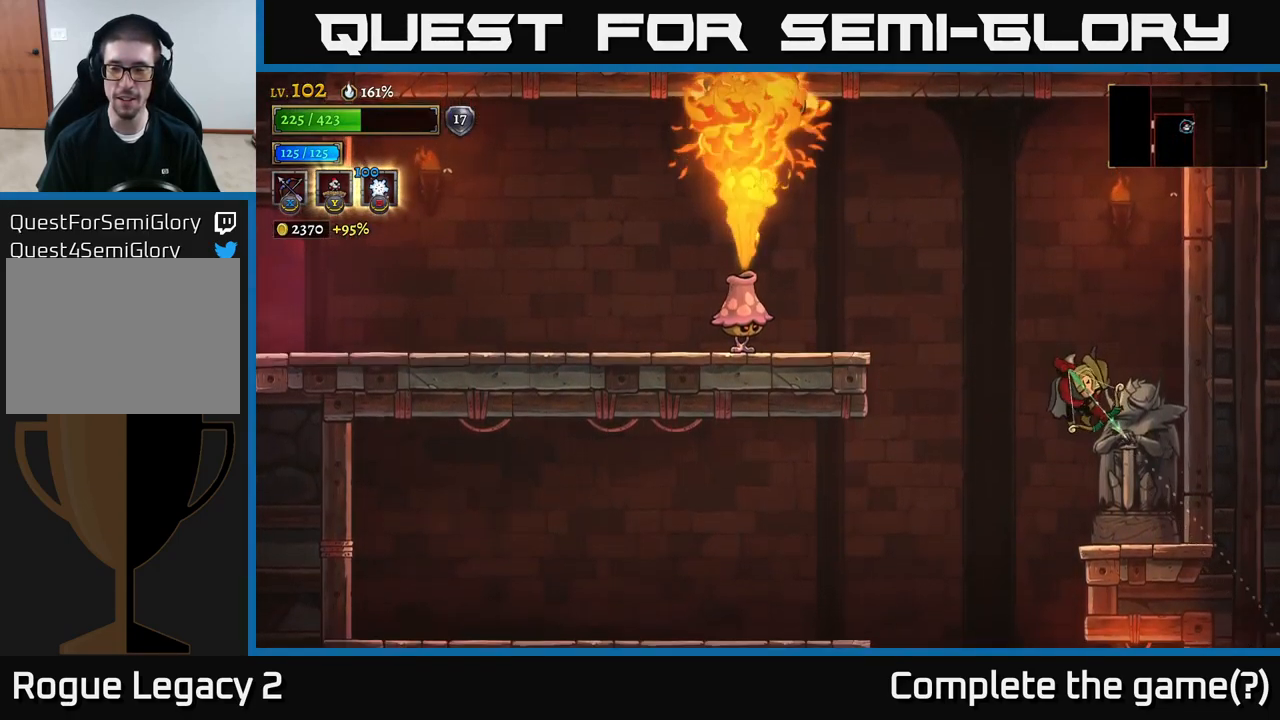
{"buttons": [], "left_stick": "right", "right_stick": "center", "events": [[84, "X", "up"], [300, "left_stick", "right"]]}
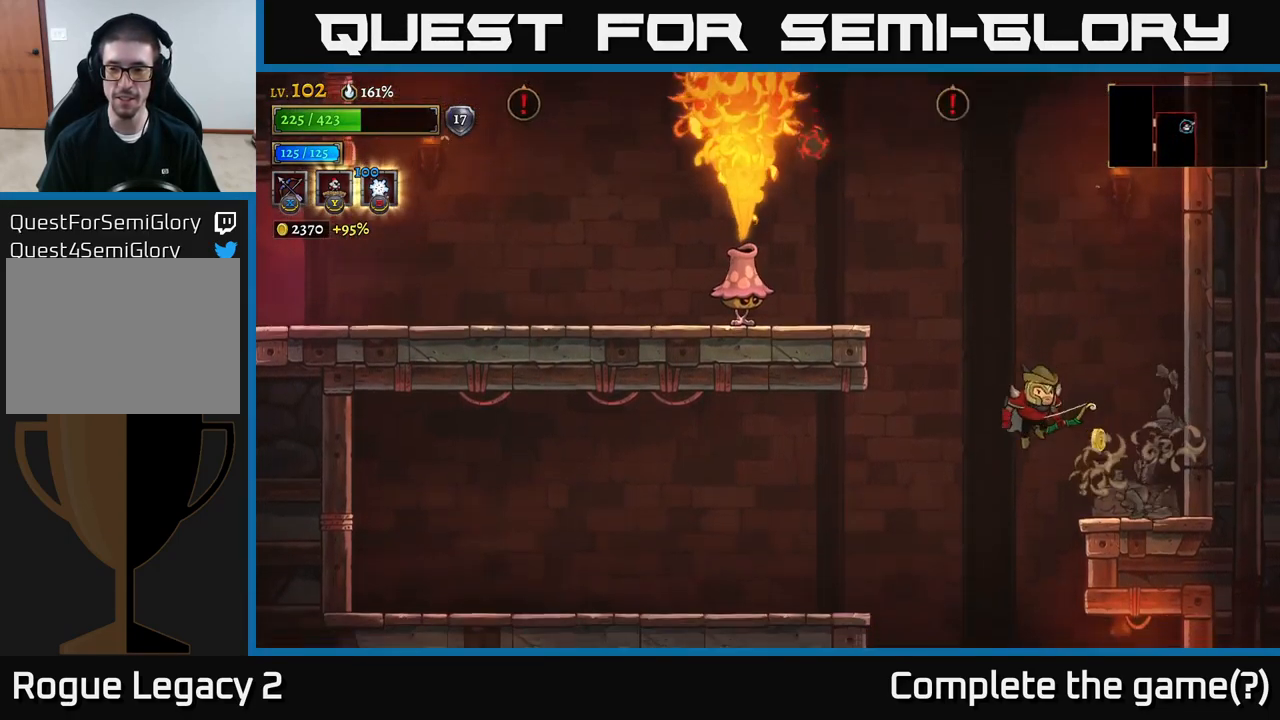
{"buttons": ["A"], "left_stick": "right", "right_stick": "center", "events": [[317, "A", "down"]]}
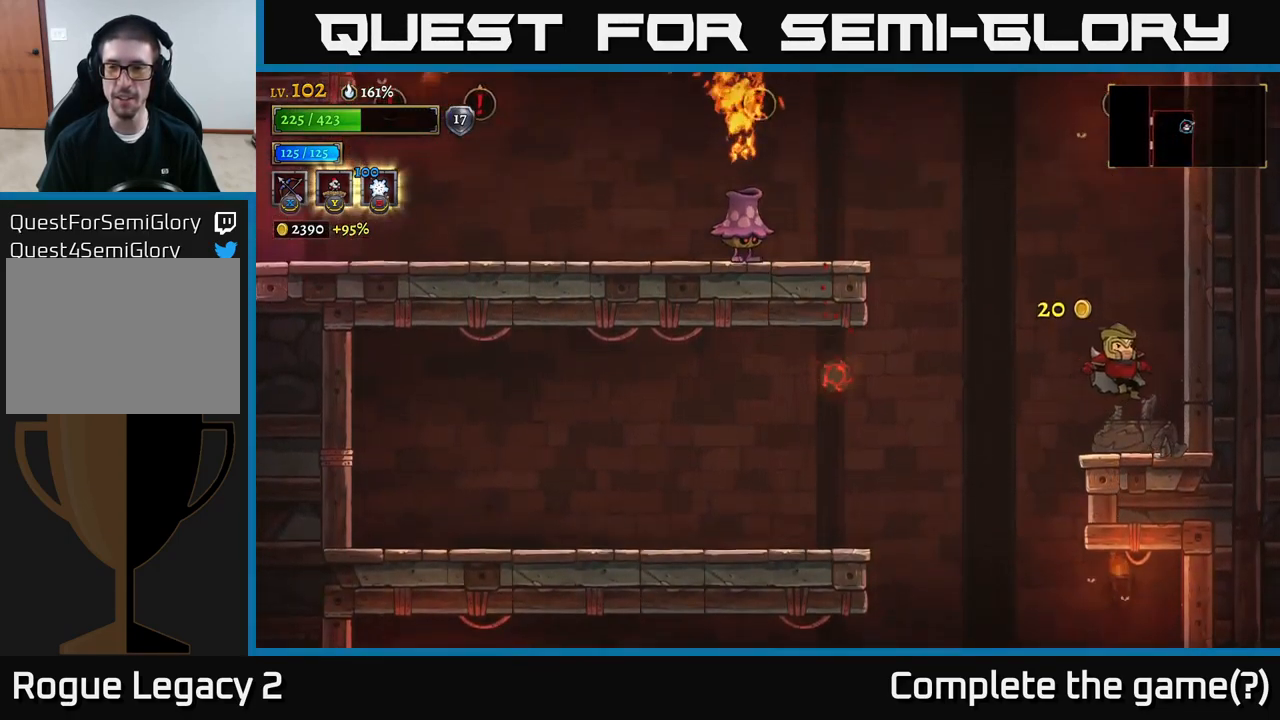
{"buttons": ["A"], "left_stick": "left", "right_stick": "center", "events": [[17, "A", "up"], [217, "left_stick", "center"], [284, "left_stick", "left"], [467, "A", "down"]]}
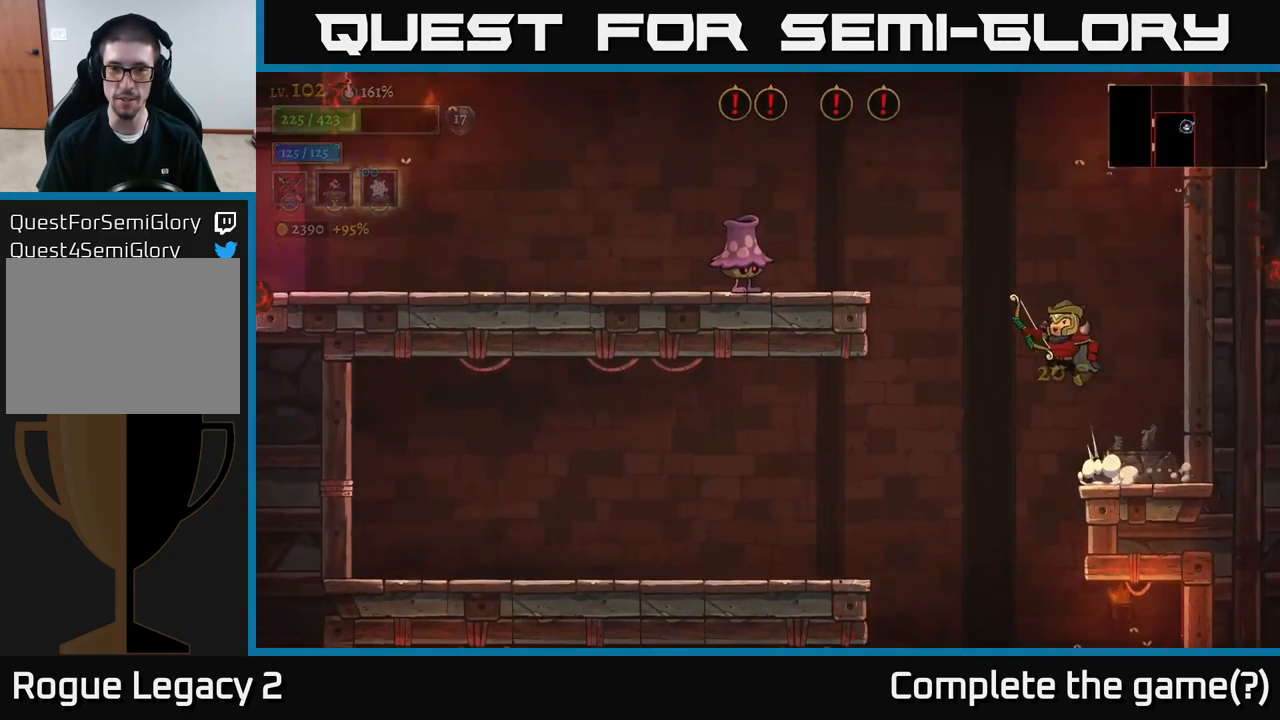
{"buttons": [], "left_stick": "left", "right_stick": "center", "events": [[401, "A", "up"]]}